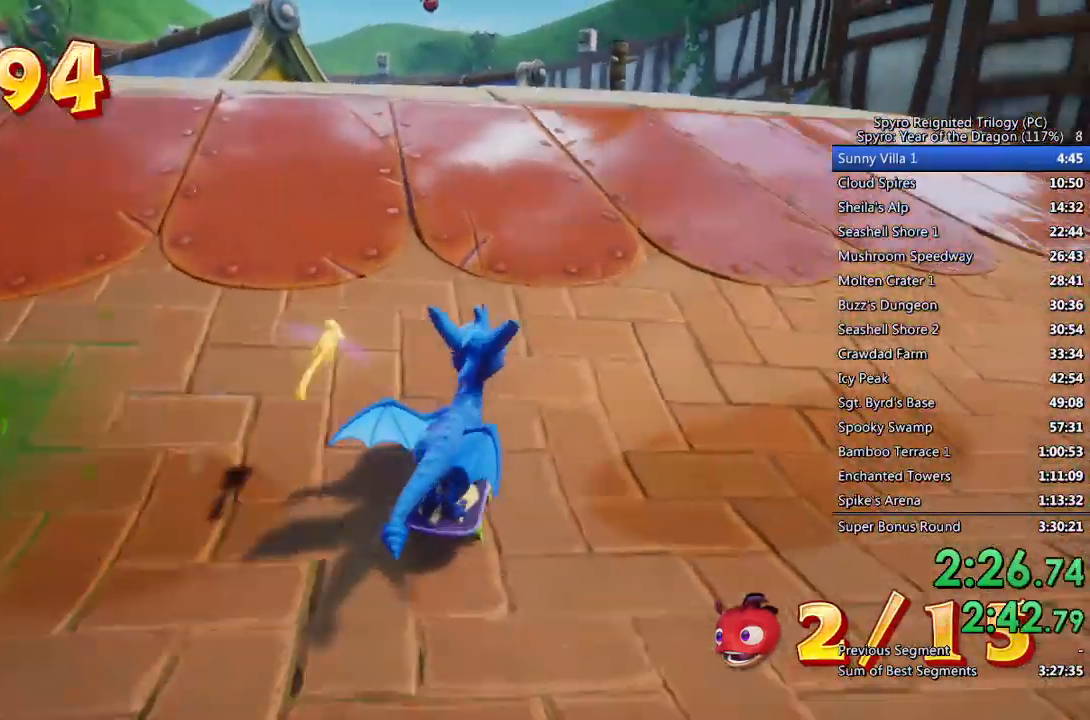
Gameplay with a controller (PlayStation layout); each line is a JSON object with the inputs held at the frame after it. "events" lists button and stick changes between this image and that frame as [ms after this image, input, new state], when the widget could be followed in between.
{"buttons": [], "left_stick": "center", "right_stick": "center", "events": [[33, "left_stick", "left"], [217, "left_stick", "center"]]}
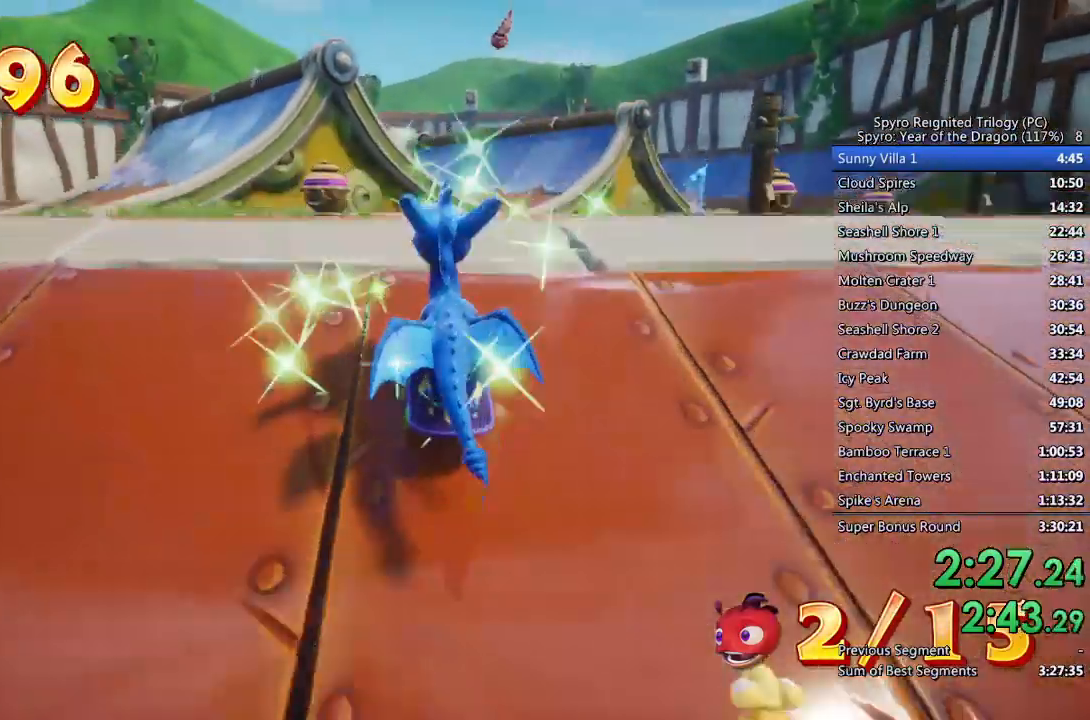
{"buttons": [], "left_stick": "center", "right_stick": "center", "events": [[17, "left_stick", "left"], [133, "left_stick", "center"]]}
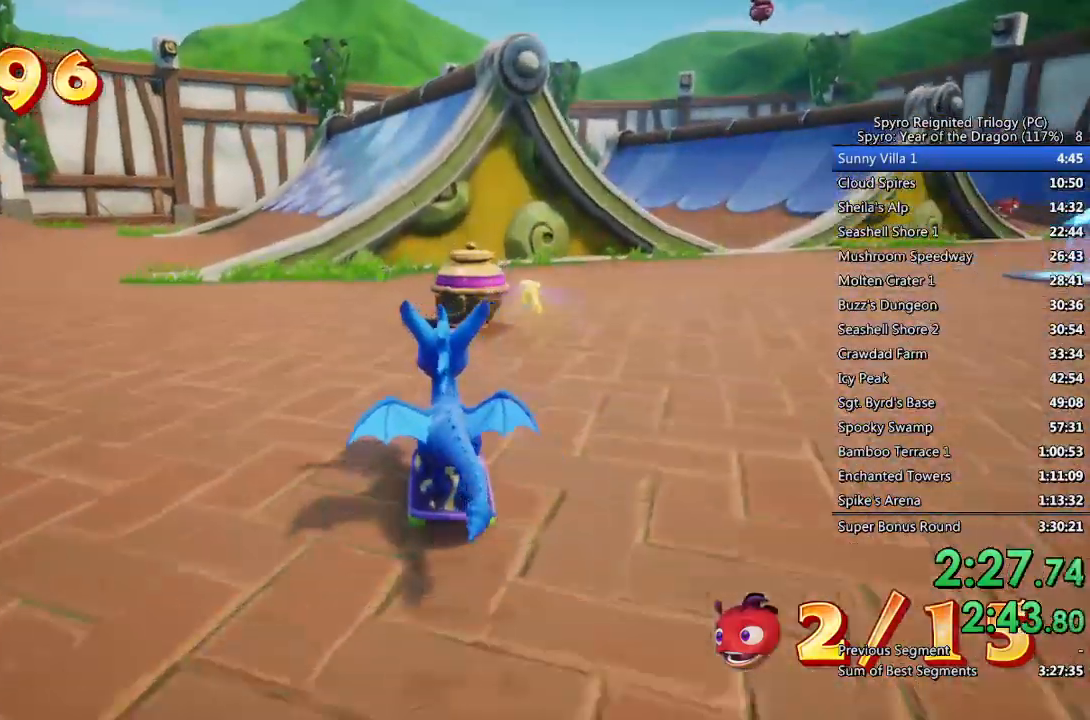
{"buttons": [], "left_stick": "left", "right_stick": "center", "events": [[200, "left_stick", "left"]]}
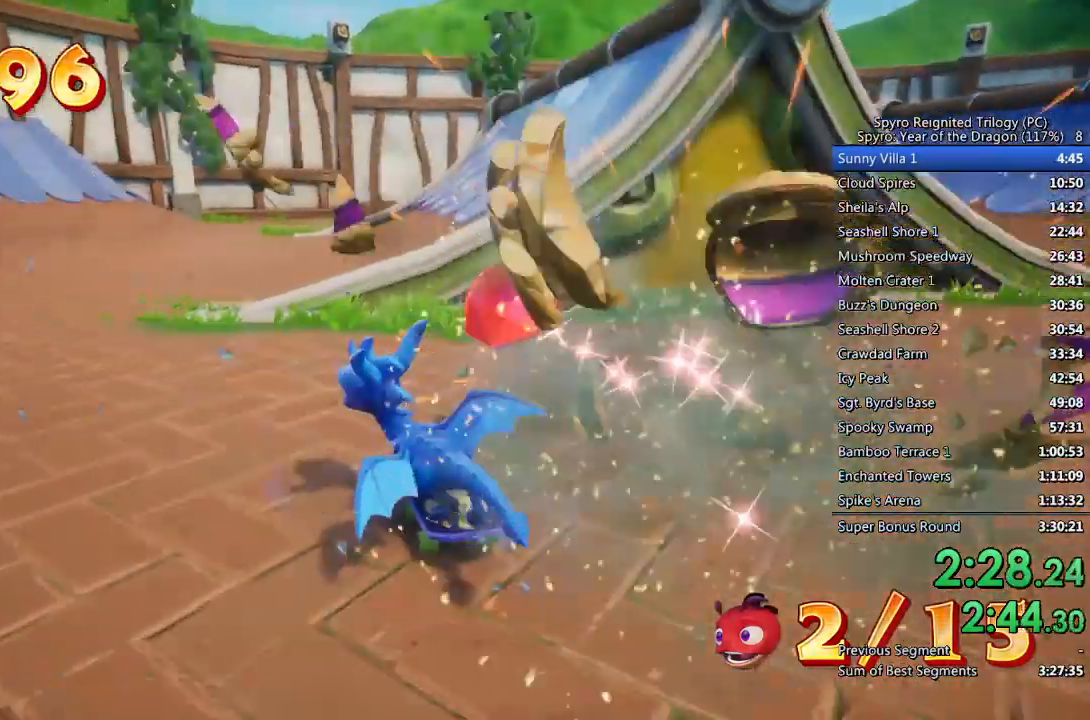
{"buttons": [], "left_stick": "center", "right_stick": "center", "events": [[183, "left_stick", "center"]]}
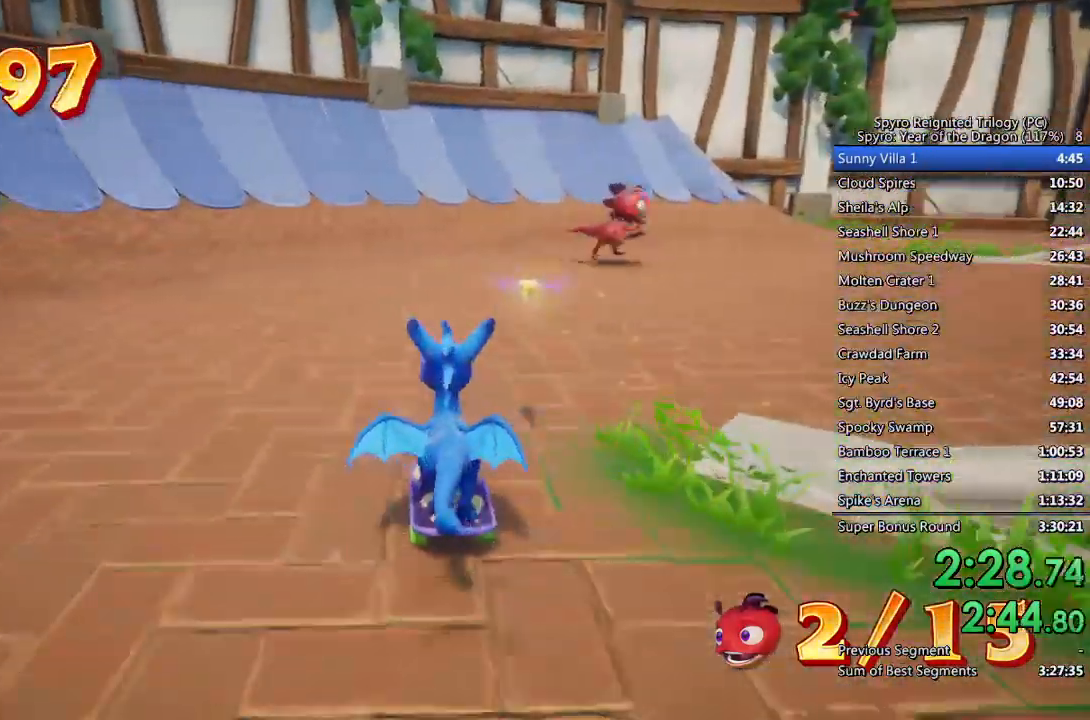
{"buttons": [], "left_stick": "center", "right_stick": "center", "events": [[50, "left_stick", "right"], [317, "CIRCLE", "down"], [400, "CIRCLE", "up"], [467, "left_stick", "center"]]}
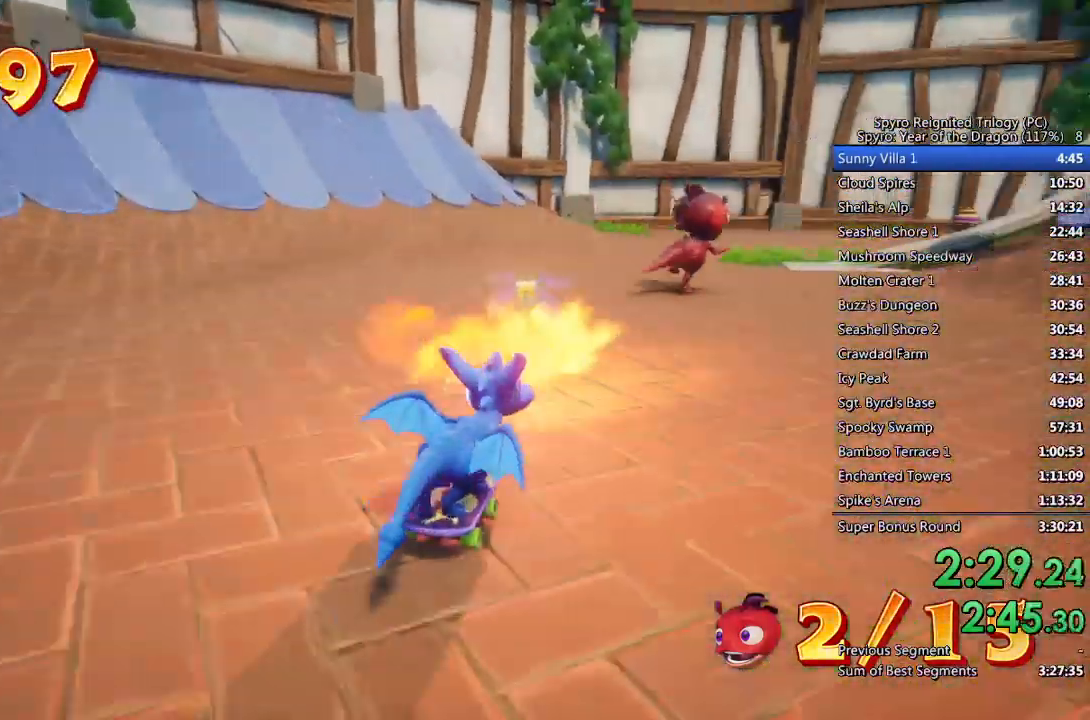
{"buttons": [], "left_stick": "center", "right_stick": "center", "events": [[50, "CIRCLE", "down"], [150, "CIRCLE", "up"], [200, "left_stick", "left"], [300, "left_stick", "center"]]}
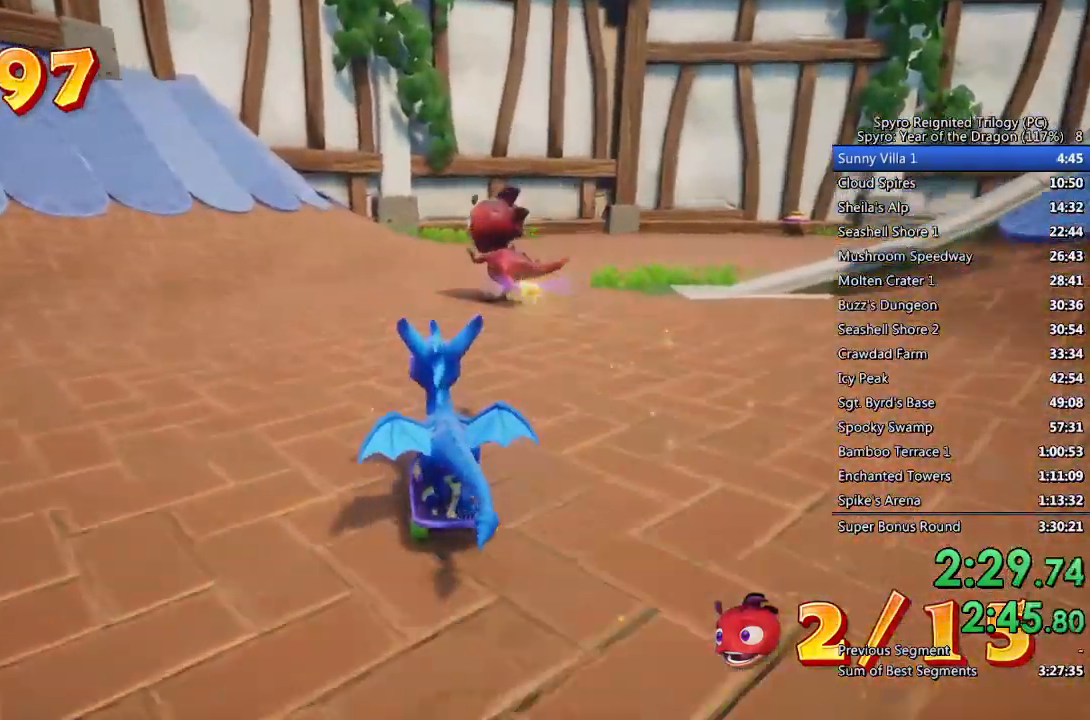
{"buttons": [], "left_stick": "left", "right_stick": "center", "events": [[67, "left_stick", "left"], [100, "CIRCLE", "down"], [167, "CIRCLE", "up"], [200, "left_stick", "center"], [217, "CIRCLE", "down"], [250, "left_stick", "up-left"], [333, "left_stick", "left"], [400, "CIRCLE", "up"]]}
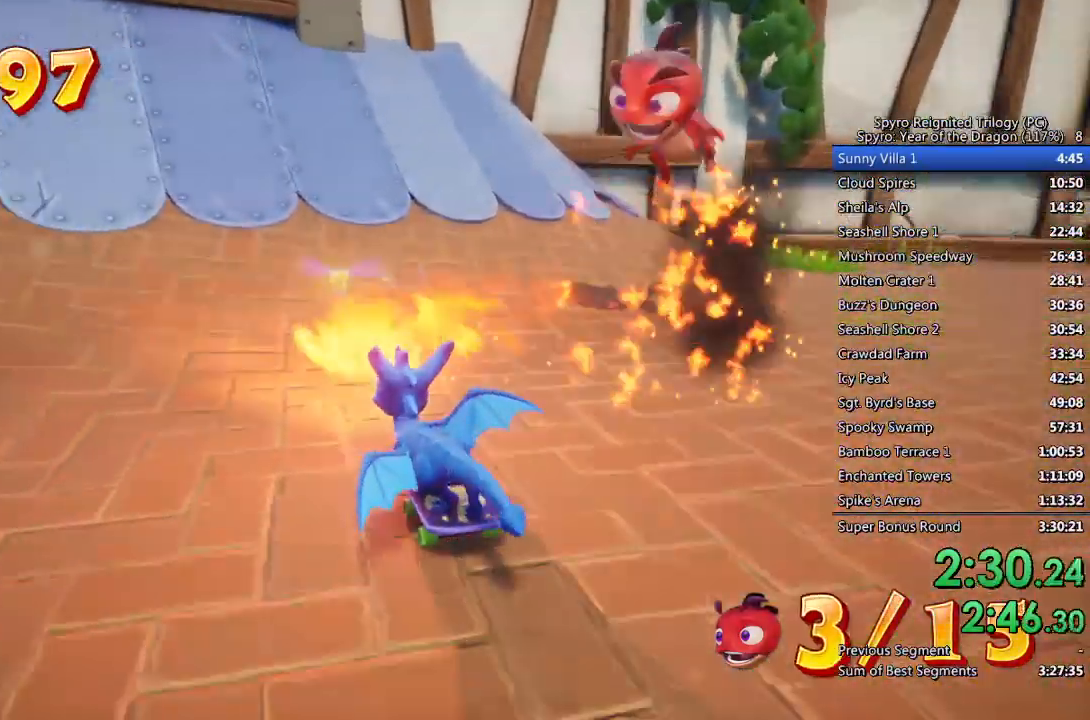
{"buttons": [], "left_stick": "left", "right_stick": "center", "events": []}
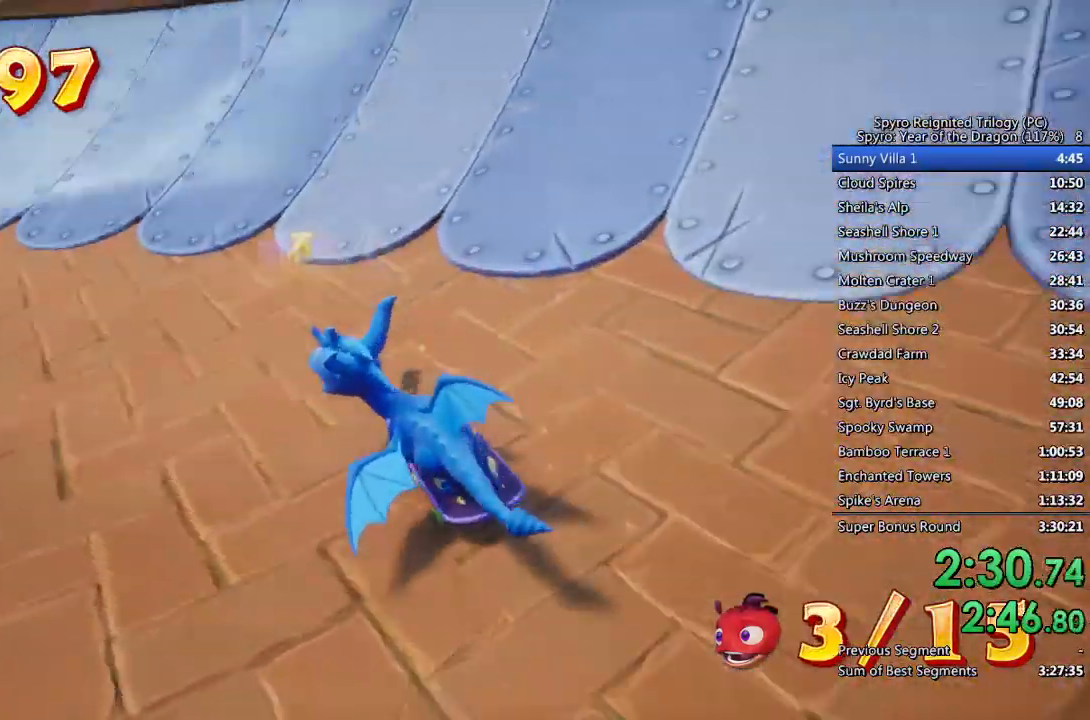
{"buttons": [], "left_stick": "left", "right_stick": "center", "events": []}
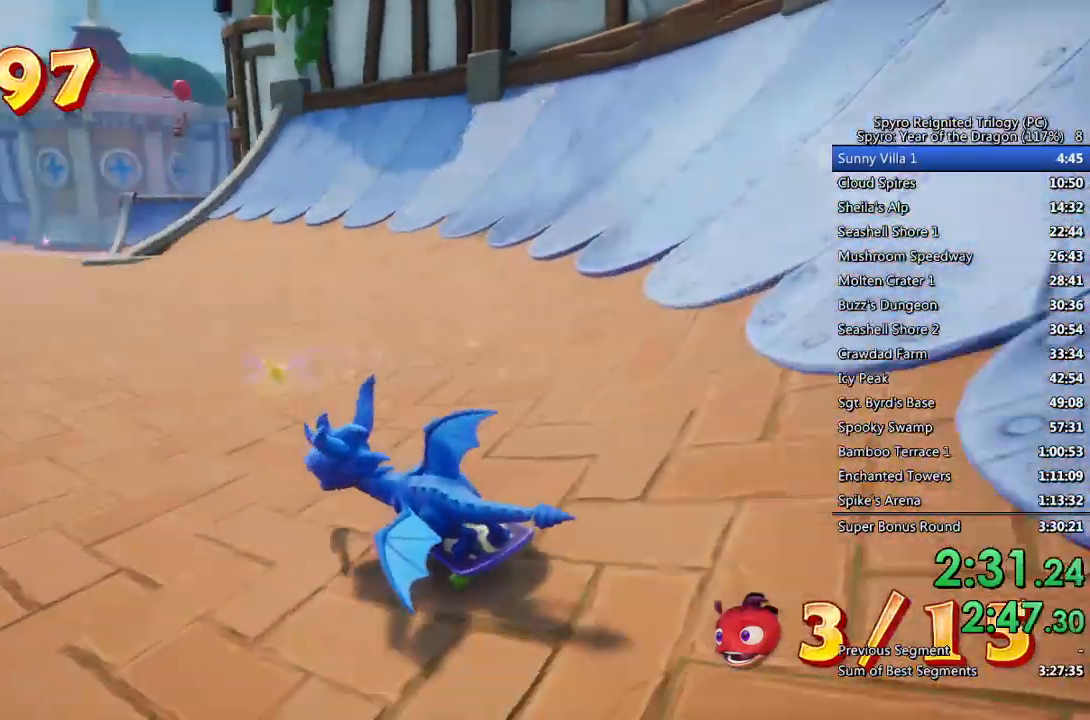
{"buttons": [], "left_stick": "center", "right_stick": "center", "events": [[483, "left_stick", "center"]]}
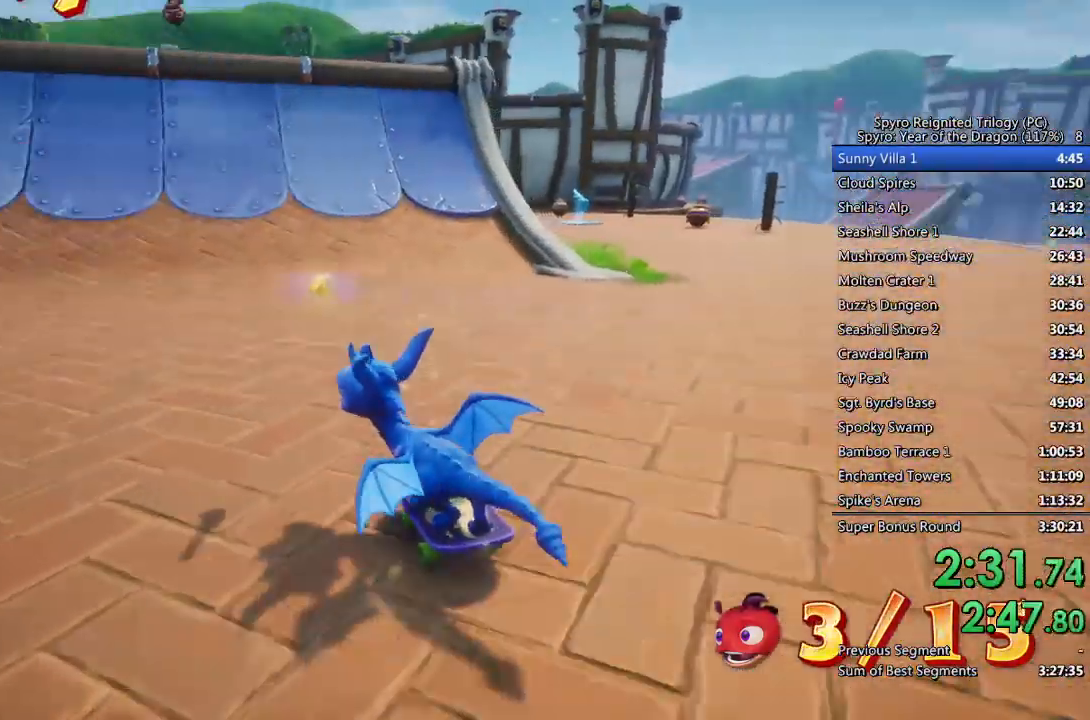
{"buttons": [], "left_stick": "right", "right_stick": "center", "events": [[483, "left_stick", "right"]]}
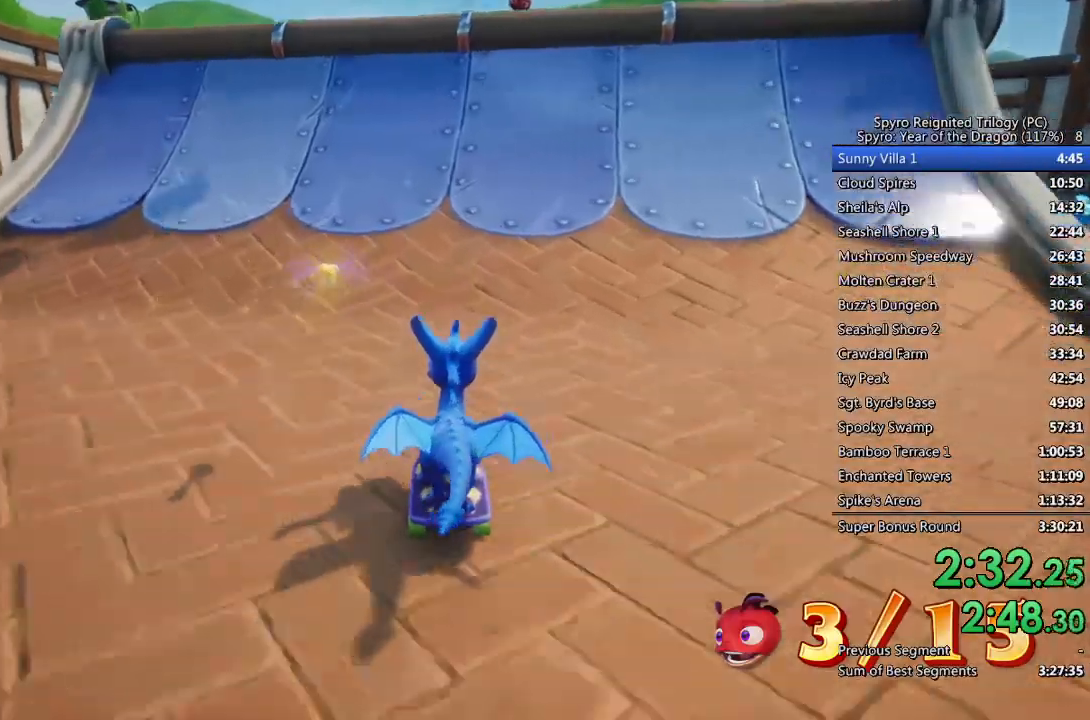
{"buttons": [], "left_stick": "right", "right_stick": "center", "events": [[33, "left_stick", "center"], [500, "left_stick", "right"]]}
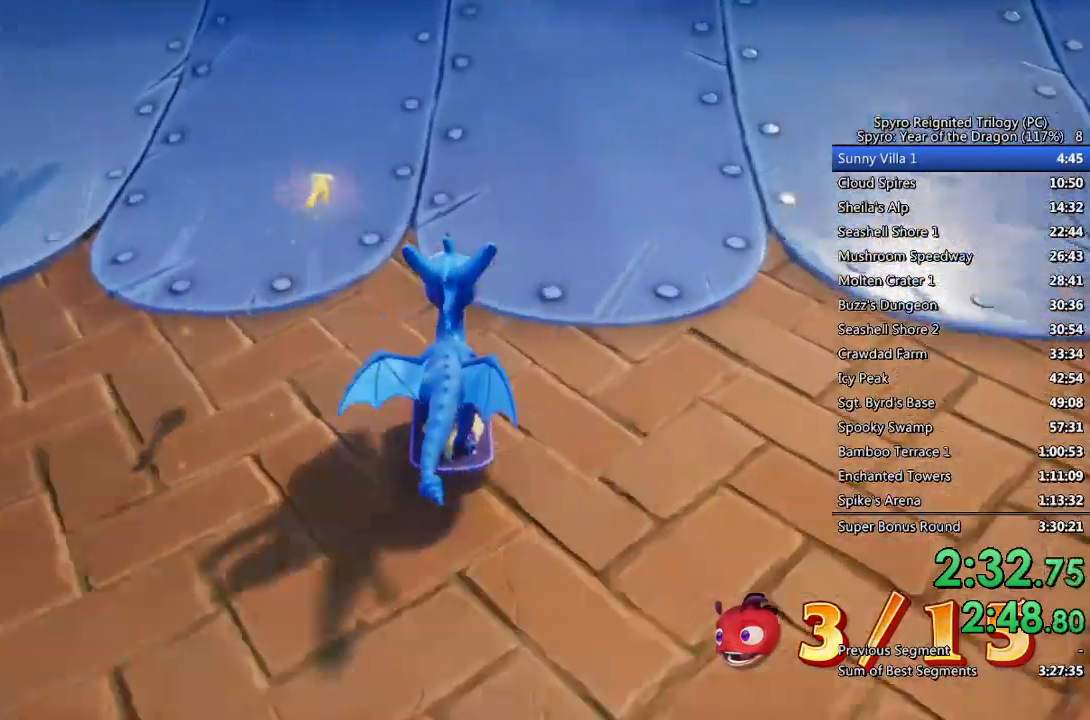
{"buttons": [], "left_stick": "center", "right_stick": "center", "events": [[50, "left_stick", "center"]]}
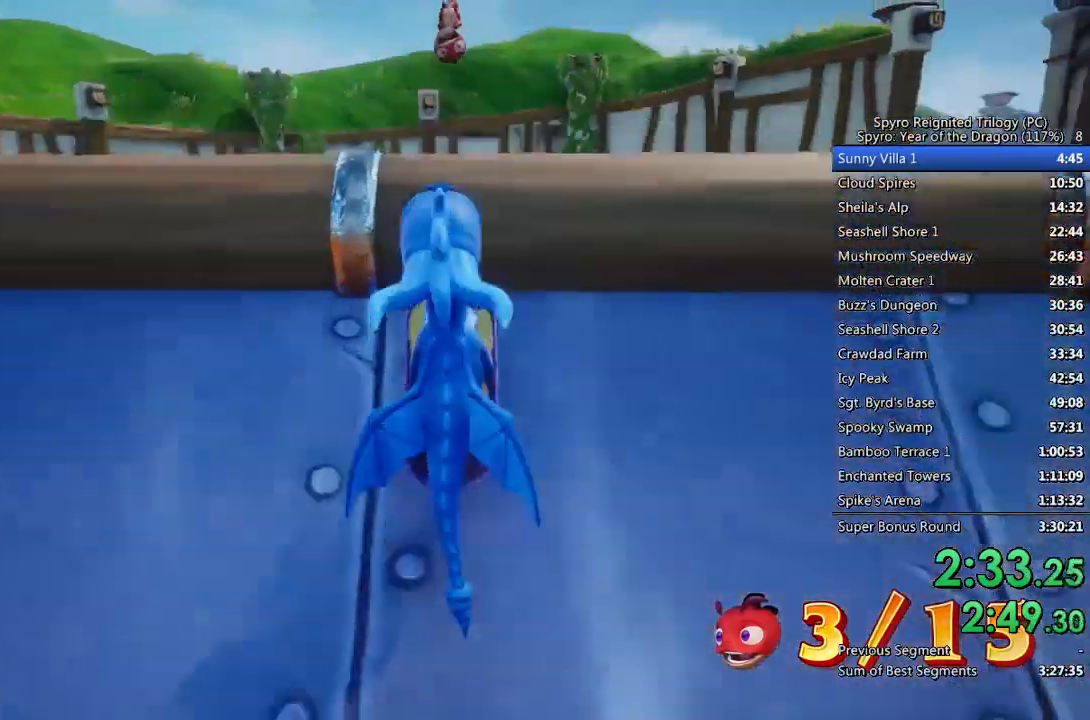
{"buttons": [], "left_stick": "center", "right_stick": "center", "events": [[67, "CIRCLE", "down"], [150, "CIRCLE", "up"], [200, "CIRCLE", "down"], [283, "CIRCLE", "up"], [317, "CIRCLE", "down"], [417, "CIRCLE", "up"]]}
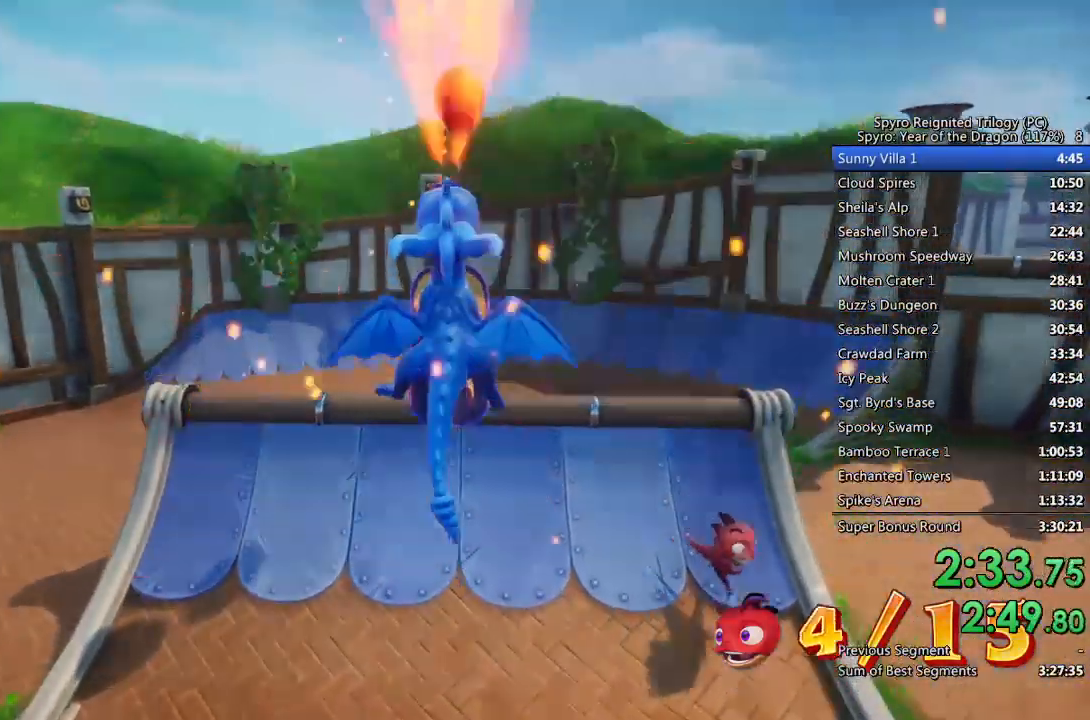
{"buttons": [], "left_stick": "center", "right_stick": "center", "events": []}
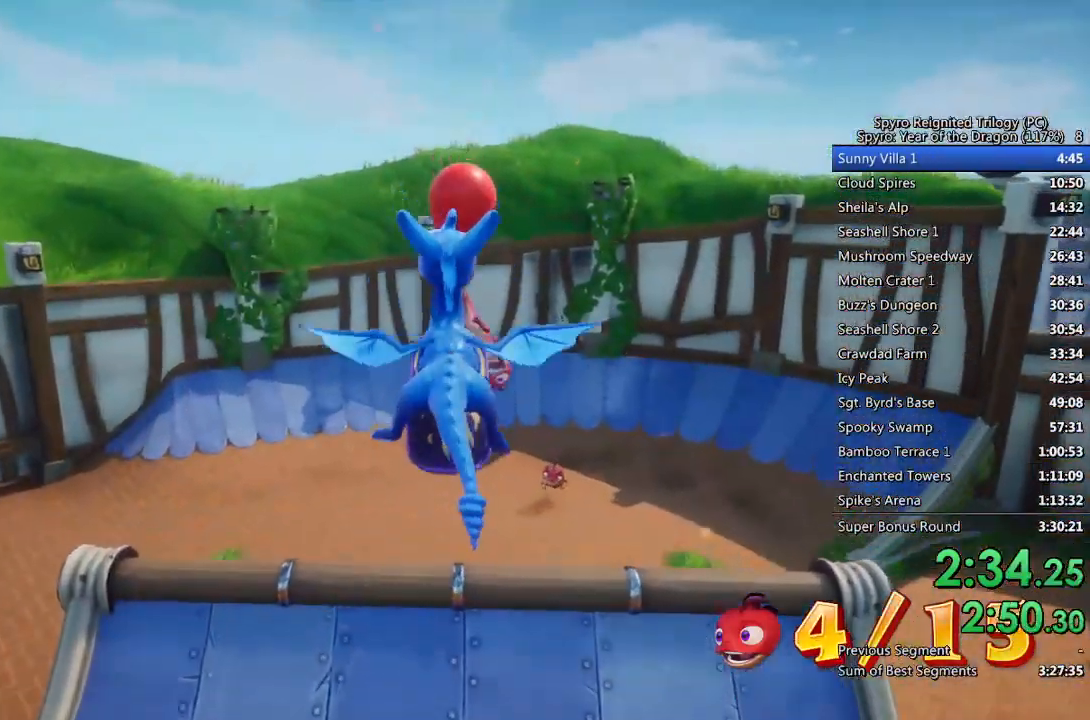
{"buttons": ["CIRCLE"], "left_stick": "center", "right_stick": "center", "events": [[317, "CIRCLE", "down"], [400, "CIRCLE", "up"], [450, "CIRCLE", "down"]]}
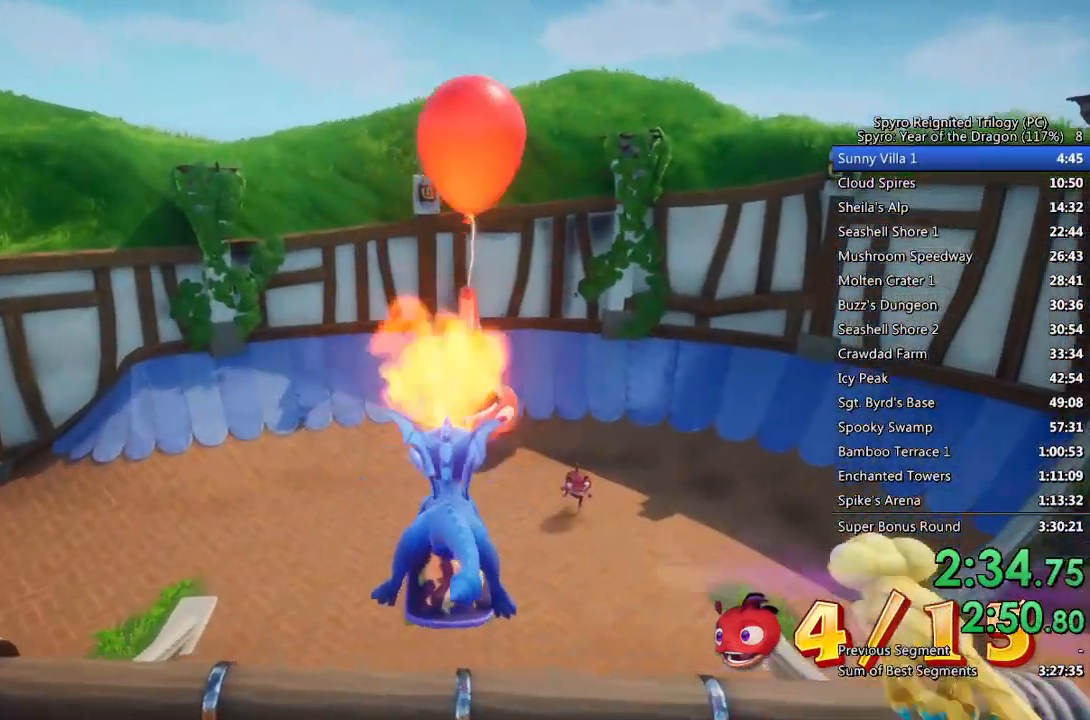
{"buttons": [], "left_stick": "center", "right_stick": "center", "events": [[17, "CIRCLE", "up"], [67, "CIRCLE", "down"], [150, "CIRCLE", "up"], [350, "left_stick", "right"], [500, "left_stick", "center"]]}
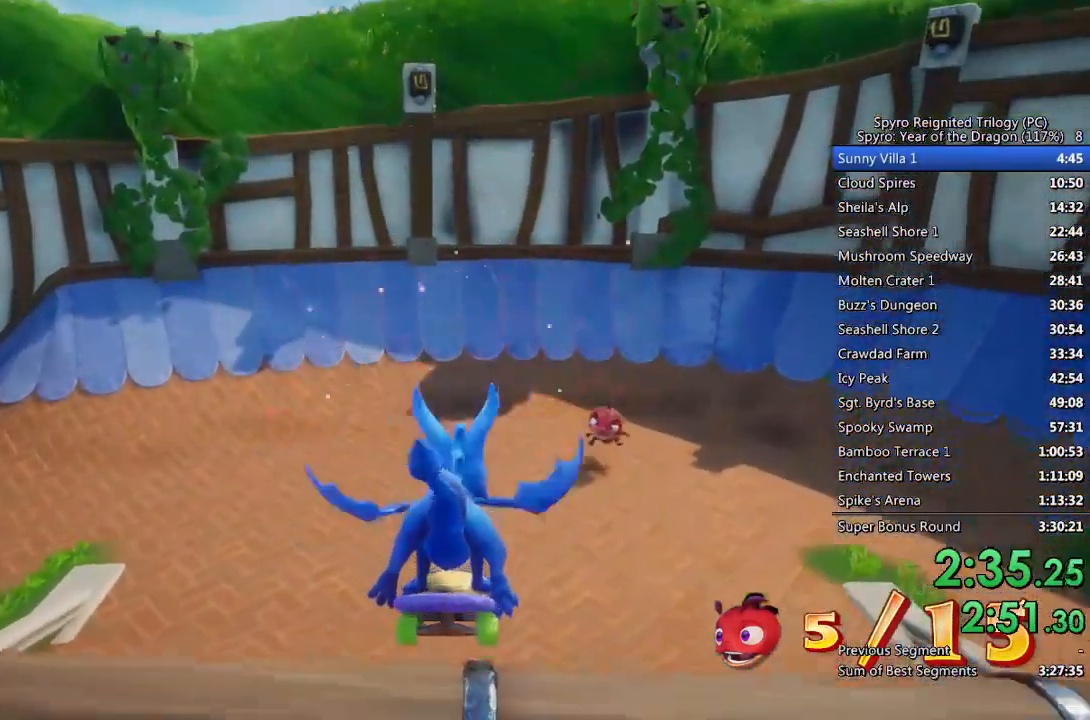
{"buttons": [], "left_stick": "center", "right_stick": "center", "events": []}
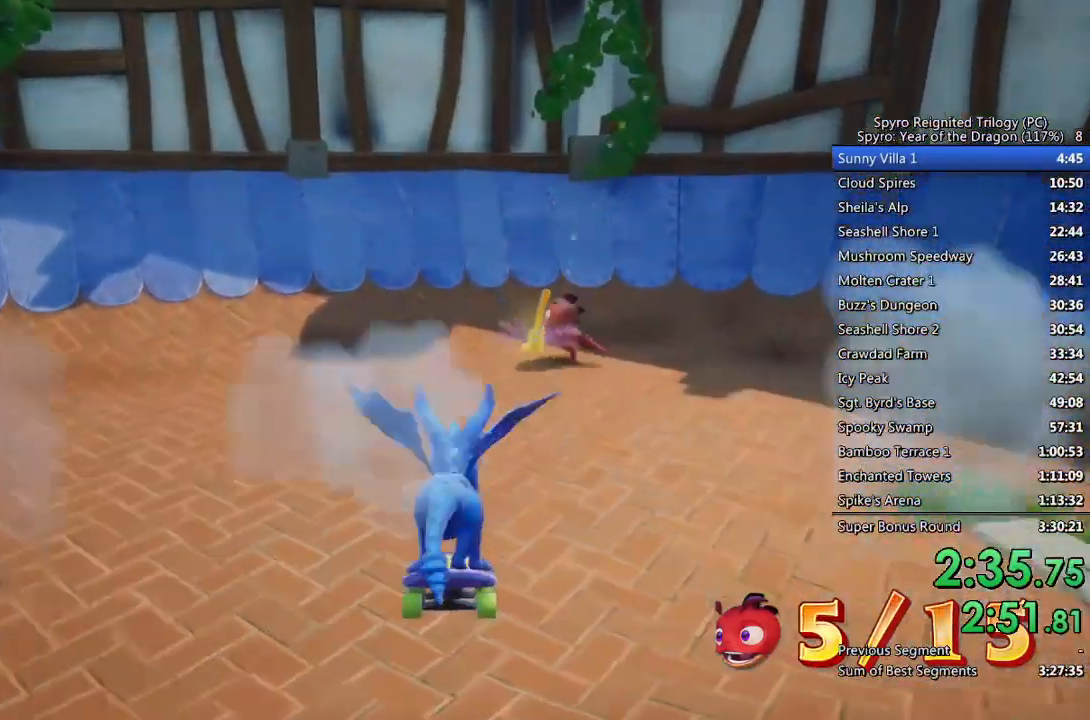
{"buttons": [], "left_stick": "right", "right_stick": "center", "events": [[300, "left_stick", "right"]]}
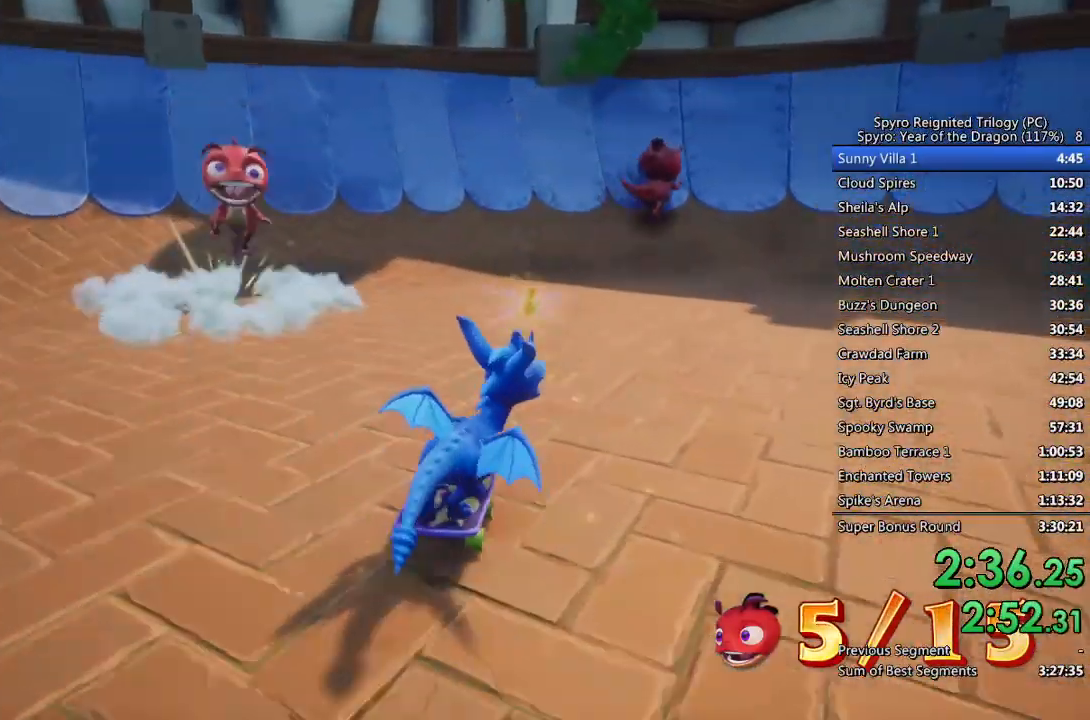
{"buttons": [], "left_stick": "left", "right_stick": "center", "events": [[267, "left_stick", "center"], [400, "CIRCLE", "down"], [467, "CIRCLE", "up"], [467, "left_stick", "left"]]}
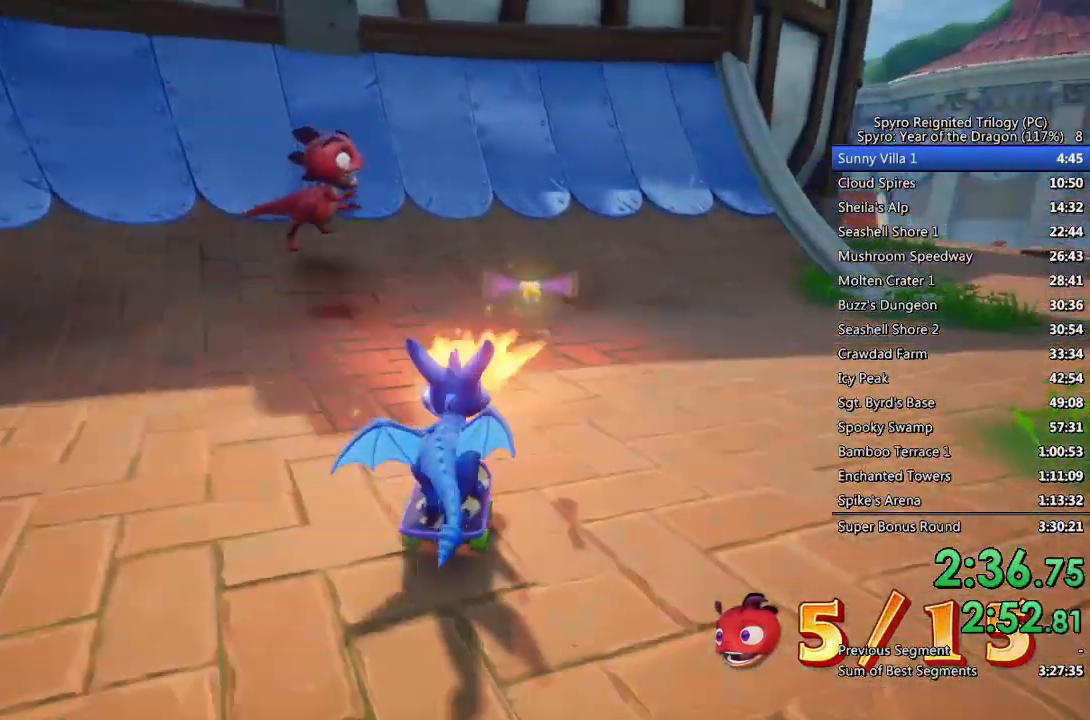
{"buttons": [], "left_stick": "left", "right_stick": "center", "events": [[33, "CIRCLE", "down"], [100, "CIRCLE", "up"], [100, "left_stick", "center"], [150, "CIRCLE", "down"], [183, "left_stick", "left"], [233, "CIRCLE", "up"], [267, "CIRCLE", "down"], [367, "CIRCLE", "up"]]}
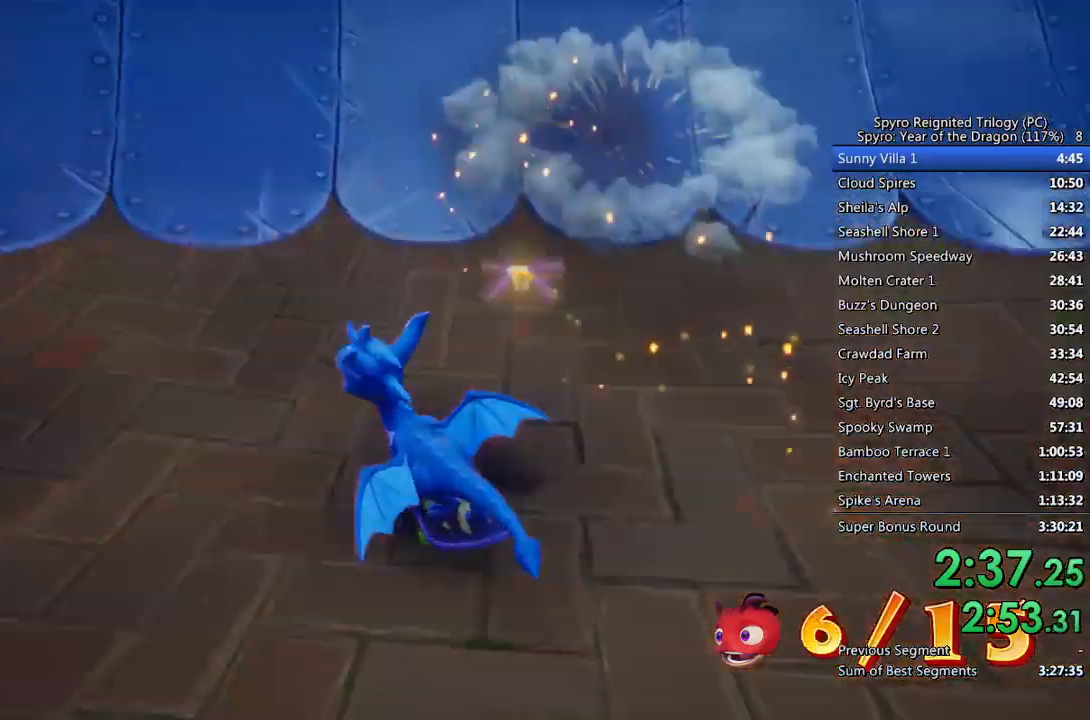
{"buttons": [], "left_stick": "left", "right_stick": "center", "events": []}
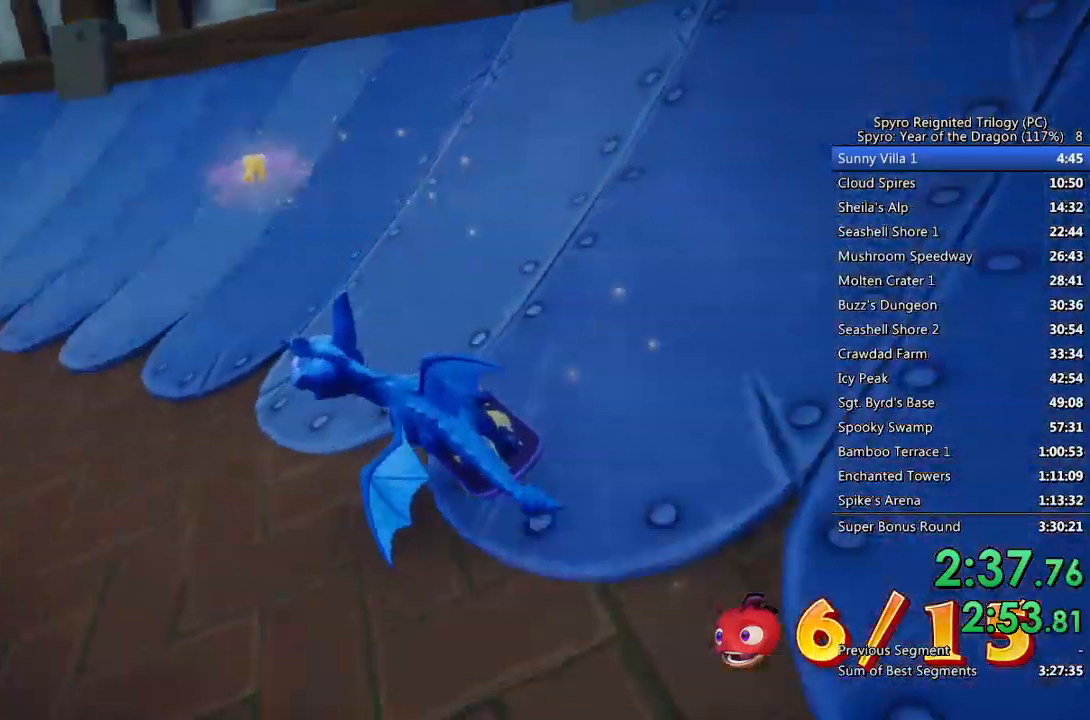
{"buttons": [], "left_stick": "center", "right_stick": "center", "events": [[450, "left_stick", "center"]]}
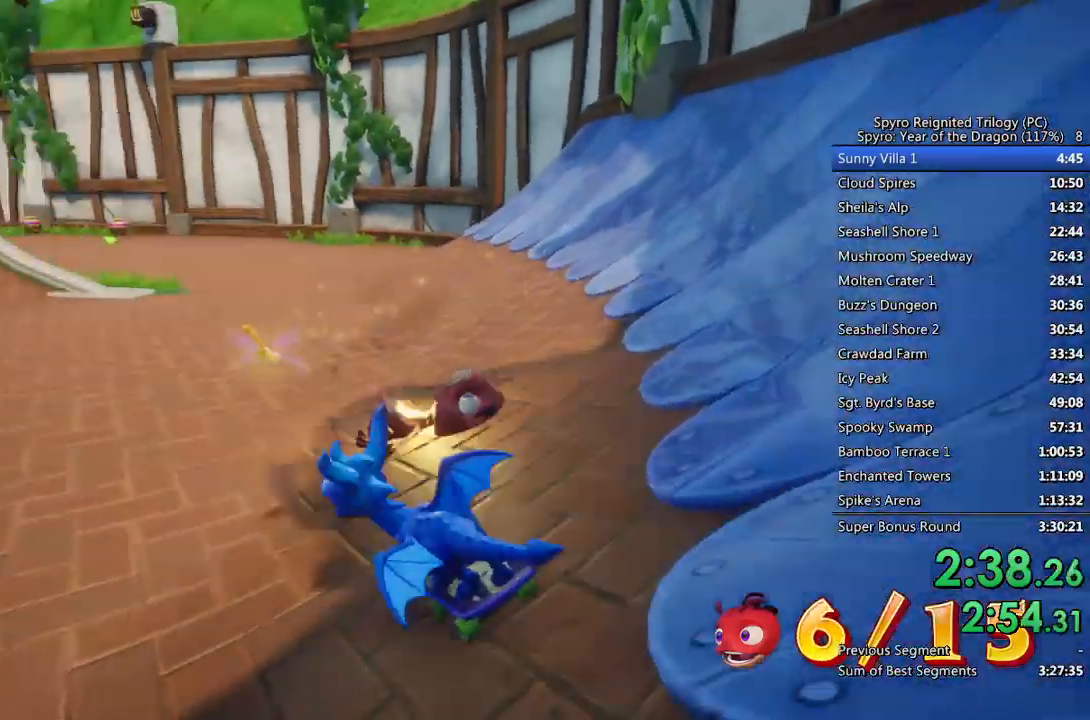
{"buttons": [], "left_stick": "center", "right_stick": "center", "events": [[300, "left_stick", "right"], [417, "left_stick", "center"]]}
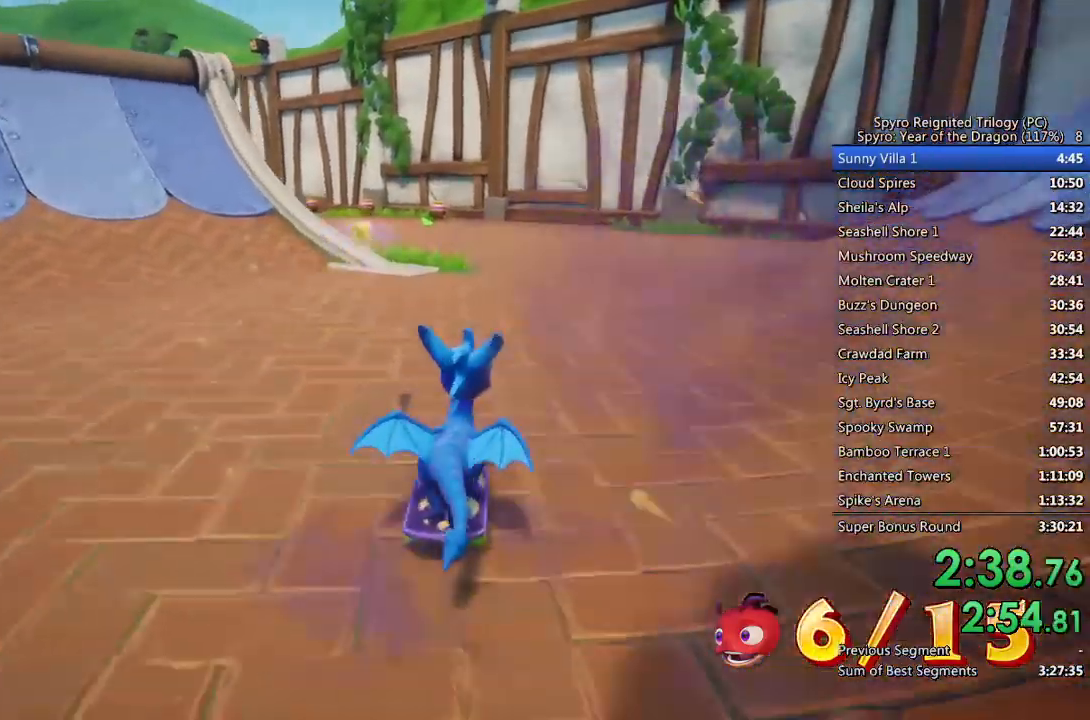
{"buttons": [], "left_stick": "left", "right_stick": "center", "events": [[467, "left_stick", "left"]]}
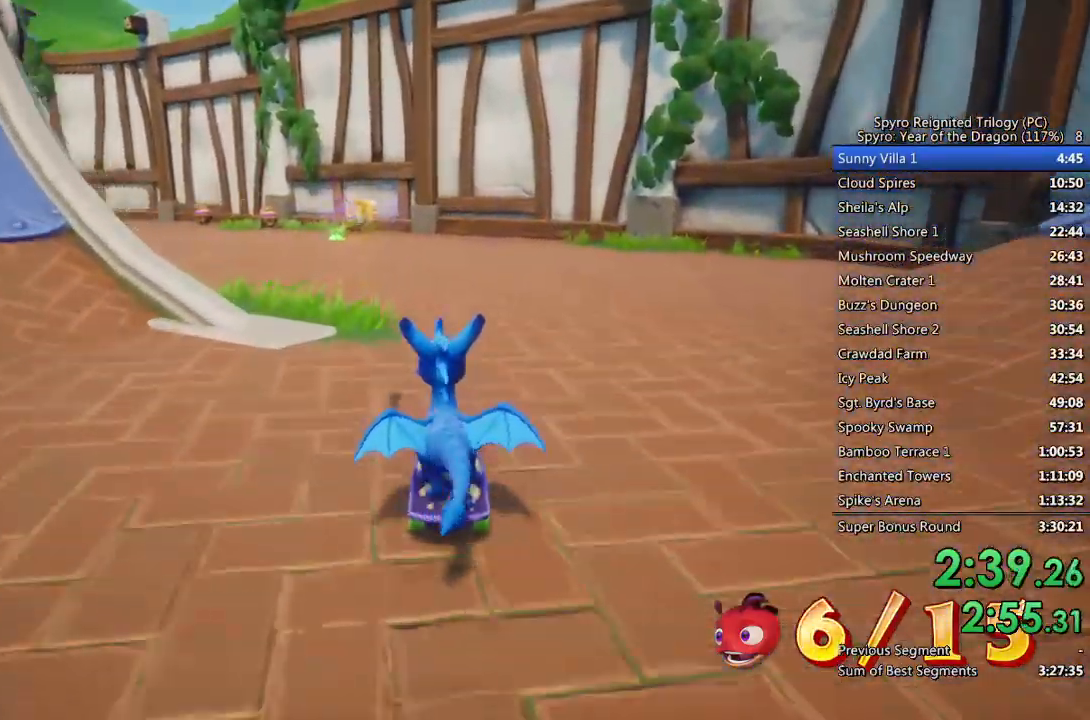
{"buttons": [], "left_stick": "center", "right_stick": "center", "events": [[100, "left_stick", "center"], [283, "left_stick", "left"], [400, "left_stick", "center"]]}
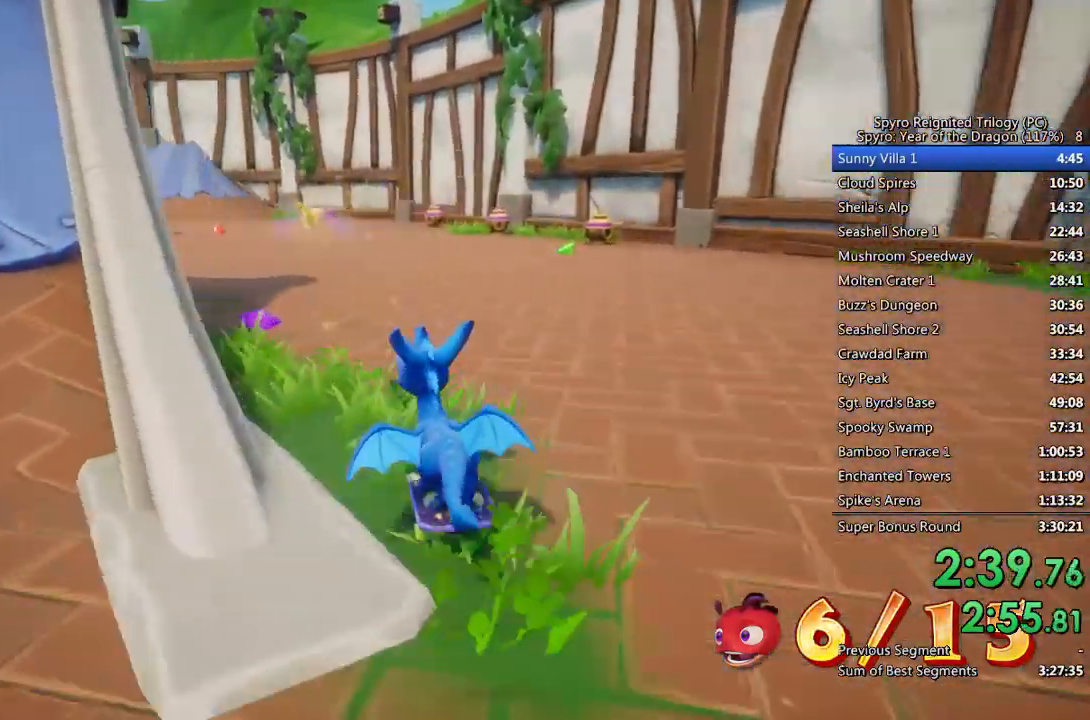
{"buttons": [], "left_stick": "right", "right_stick": "center", "events": [[233, "left_stick", "right"]]}
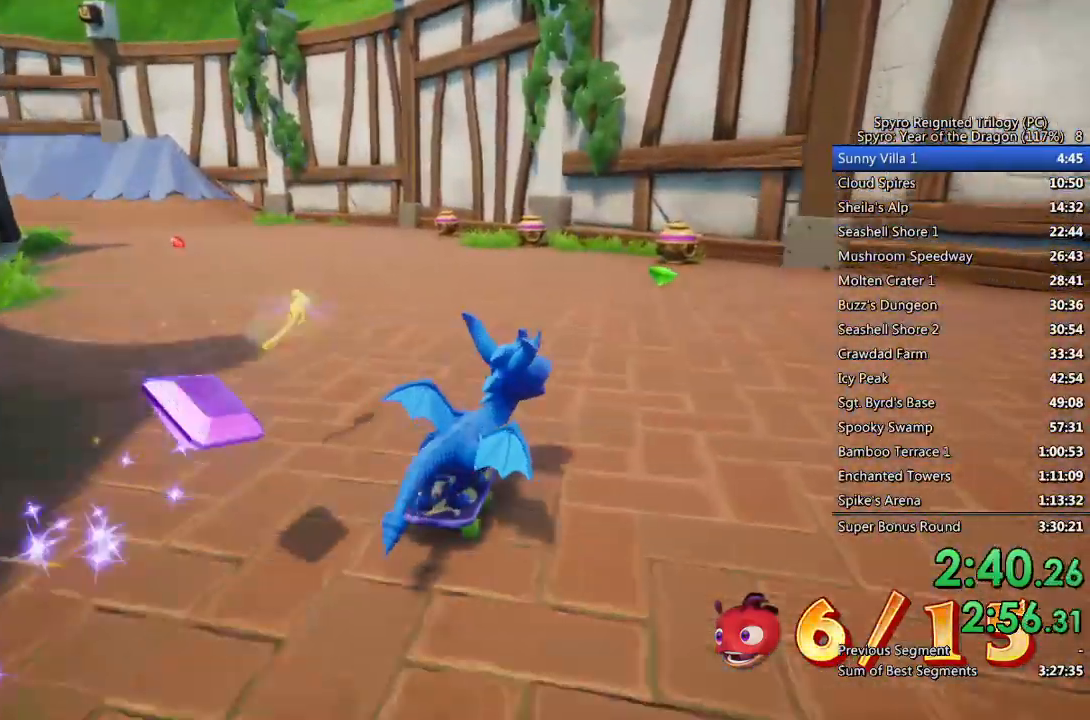
{"buttons": [], "left_stick": "center", "right_stick": "center", "events": [[67, "left_stick", "center"], [367, "left_stick", "left"], [500, "left_stick", "center"]]}
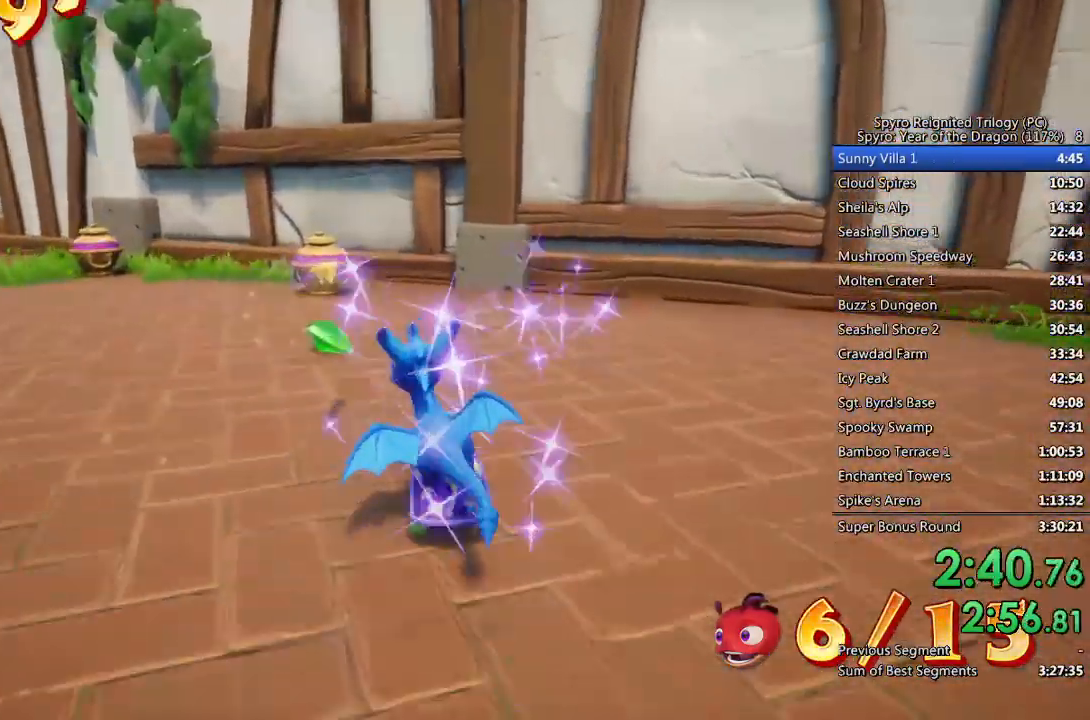
{"buttons": [], "left_stick": "left", "right_stick": "center", "events": [[100, "left_stick", "left"], [217, "left_stick", "center"], [433, "left_stick", "left"]]}